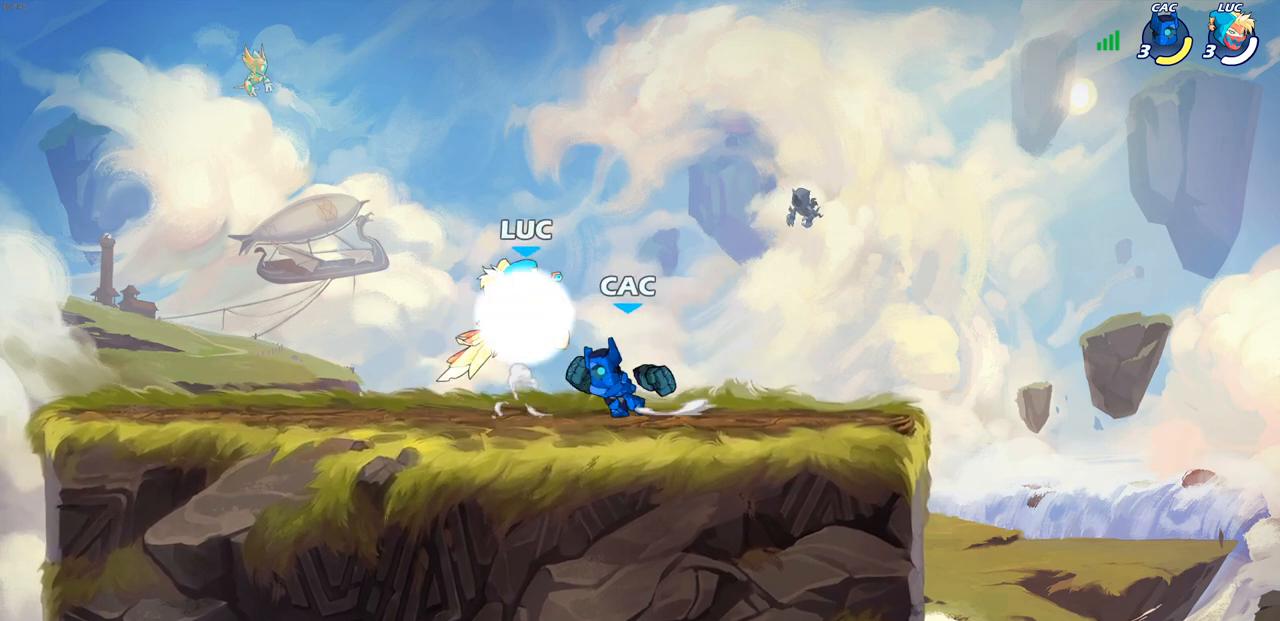
Gameplay with a controller (PlayStation layout); each line is a JSON object with the inputs held at the frame after it. "events" lists button and stick changes between this image and that frame as [ms after this image, input, new state], when the widget could be followed in between. Not read: R1 R3.
{"buttons": [], "left_stick": "right", "right_stick": "center", "events": [[67, "R2", "up"], [167, "left_stick", "left"], [267, "left_stick", "down-left"], [317, "SQUARE", "down"], [400, "SQUARE", "up"], [433, "left_stick", "down-right"], [483, "left_stick", "right"]]}
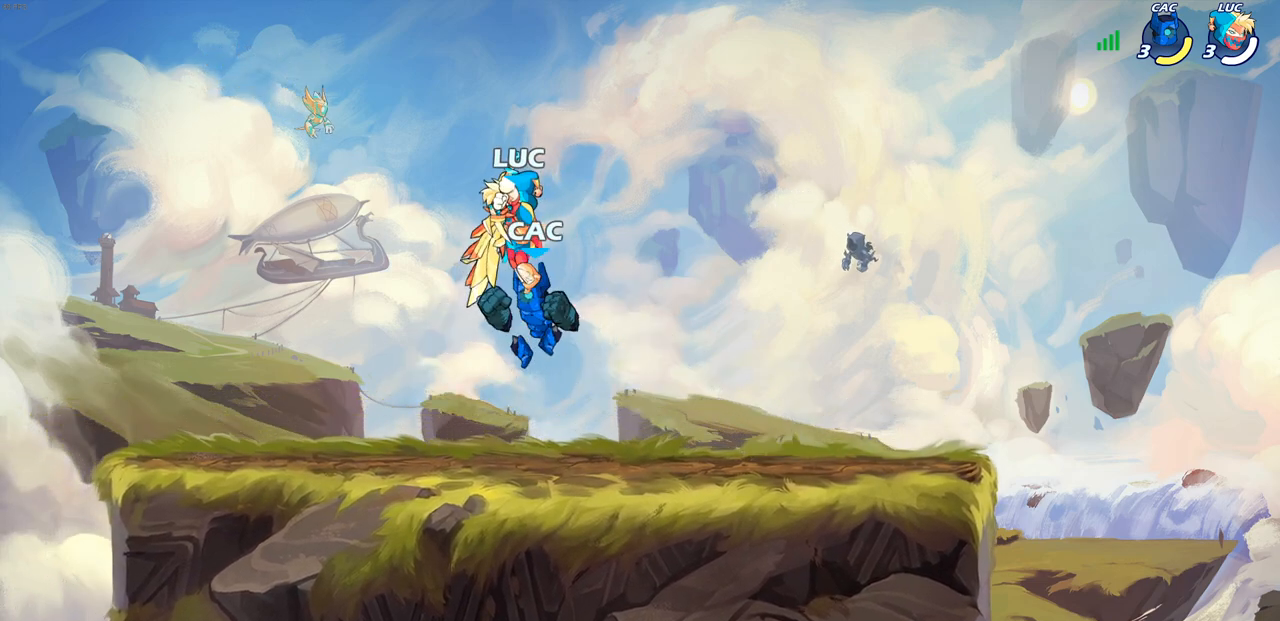
{"buttons": [], "left_stick": "down", "right_stick": "center", "events": [[167, "left_stick", "down"], [250, "SQUARE", "down"], [333, "SQUARE", "up"]]}
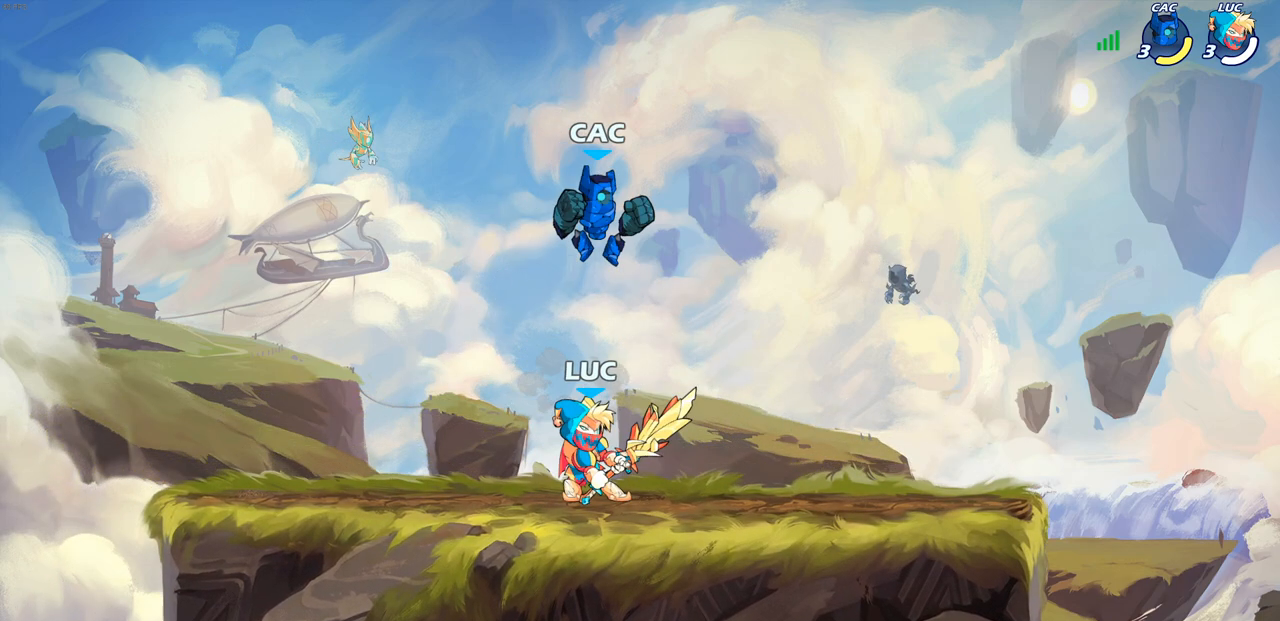
{"buttons": [], "left_stick": "center", "right_stick": "center", "events": [[50, "left_stick", "center"], [117, "R2", "down"], [450, "R2", "up"]]}
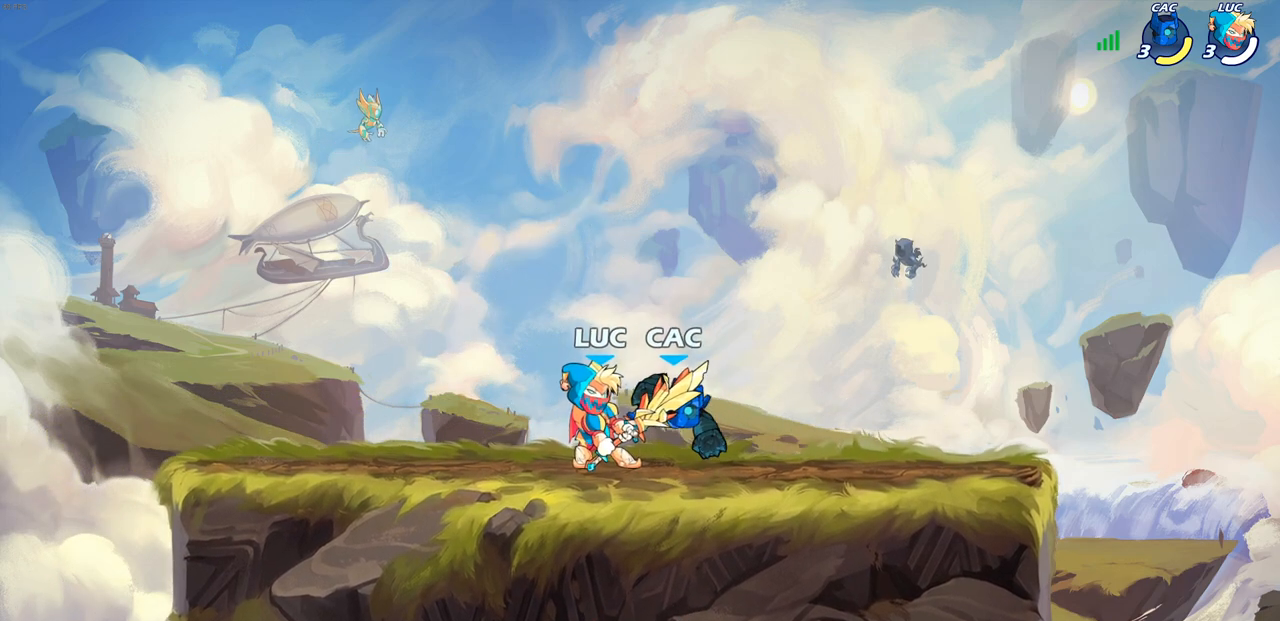
{"buttons": [], "left_stick": "up", "right_stick": "center", "events": [[33, "SQUARE", "down"], [150, "SQUARE", "up"], [233, "SQUARE", "down"], [317, "SQUARE", "up"], [317, "left_stick", "up"], [383, "SQUARE", "down"], [500, "SQUARE", "up"]]}
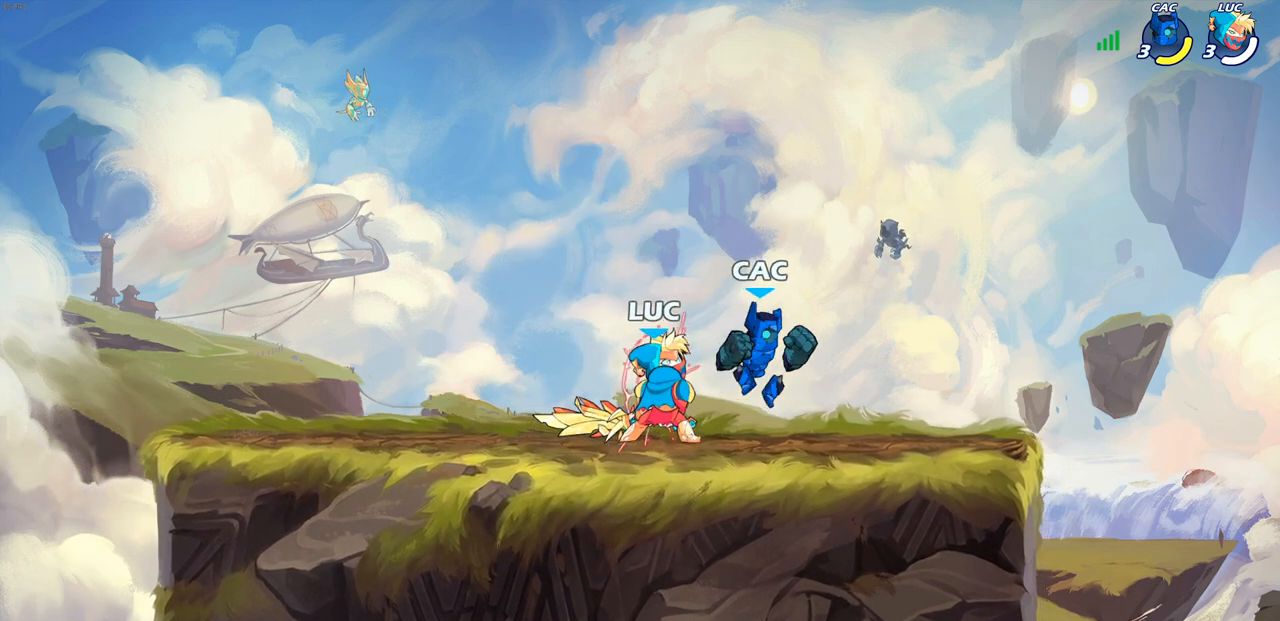
{"buttons": [], "left_stick": "up-right", "right_stick": "center", "events": [[267, "left_stick", "down"], [283, "SQUARE", "down"], [333, "SQUARE", "up"], [400, "left_stick", "up-right"]]}
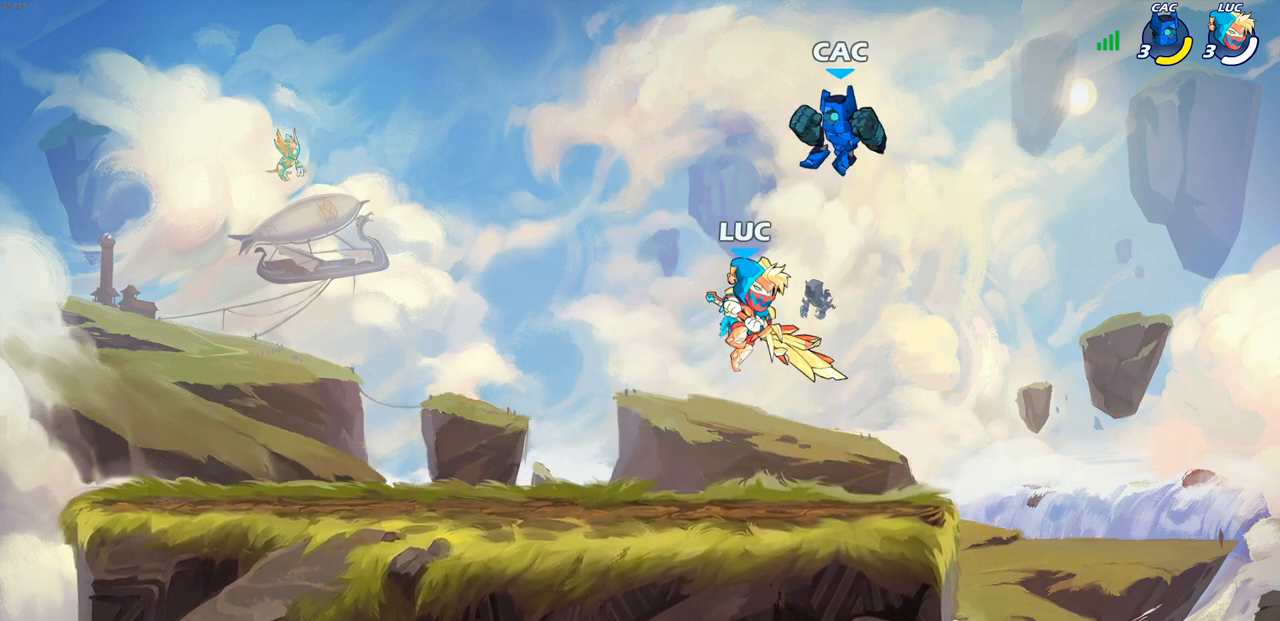
{"buttons": [], "left_stick": "left", "right_stick": "center", "events": [[33, "CROSS", "down"], [100, "SQUARE", "down"], [117, "CROSS", "up"], [117, "right_stick", "left"], [133, "left_stick", "center"], [183, "SQUARE", "up"], [183, "right_stick", "center"], [317, "left_stick", "left"]]}
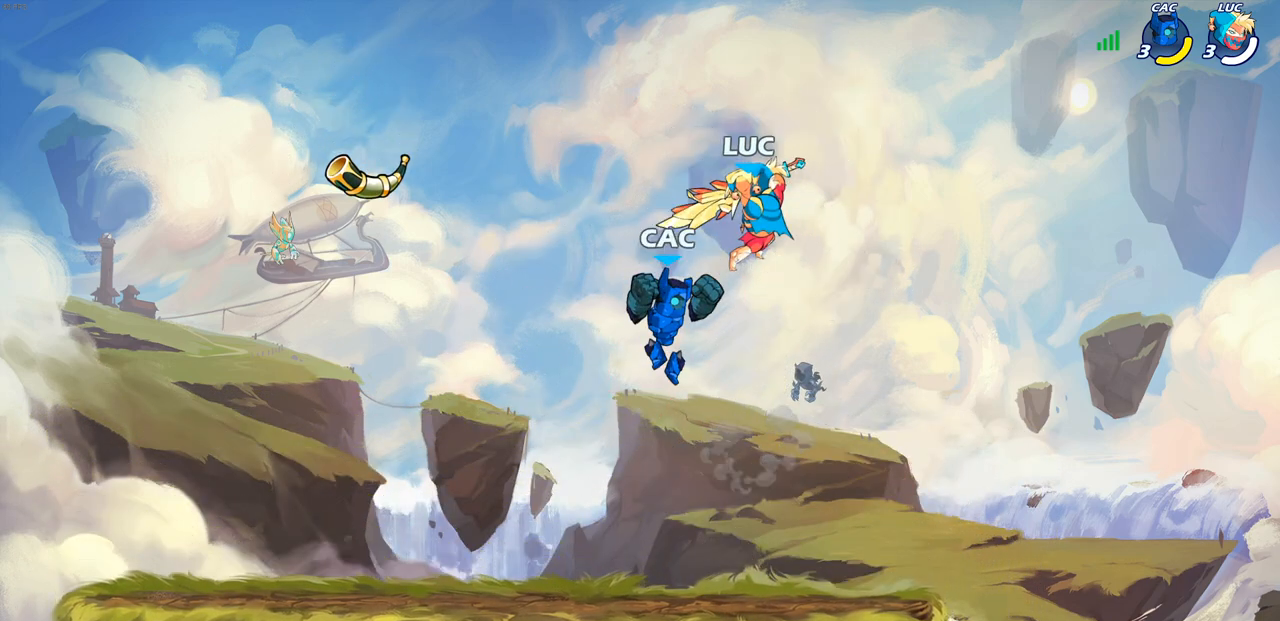
{"buttons": [], "left_stick": "left", "right_stick": "center", "events": [[117, "left_stick", "down-left"], [233, "left_stick", "down-right"], [283, "SQUARE", "down"], [283, "left_stick", "up-right"], [367, "SQUARE", "up"], [400, "left_stick", "left"]]}
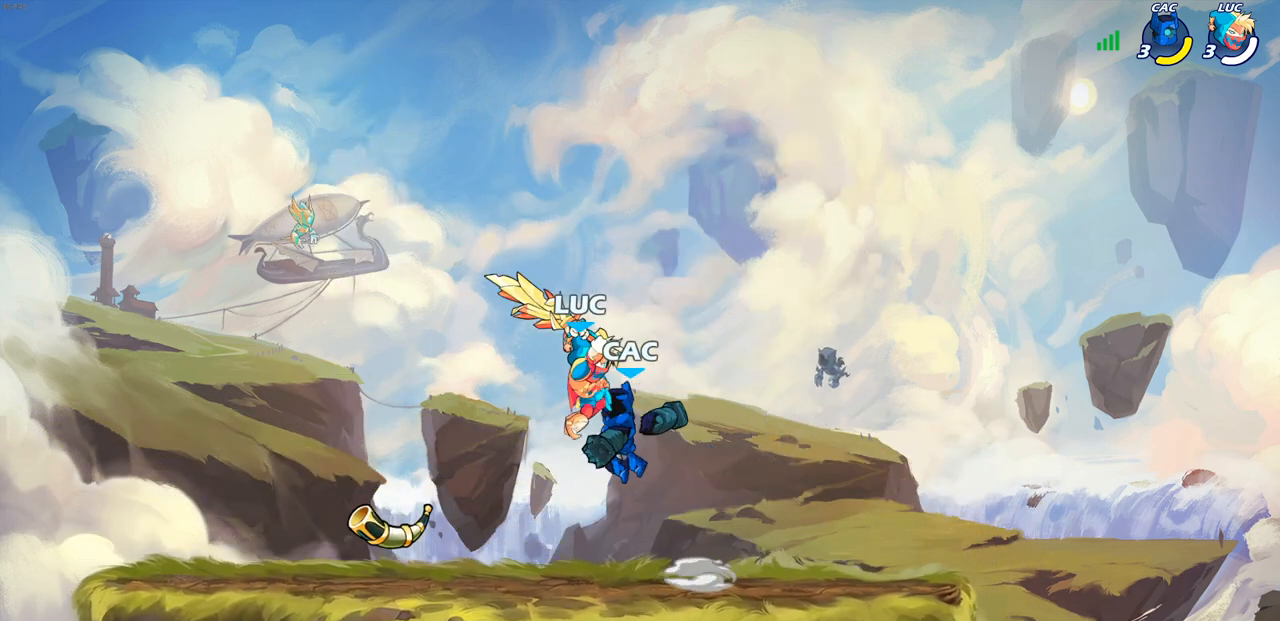
{"buttons": [], "left_stick": "center", "right_stick": "center", "events": [[283, "left_stick", "up-right"], [383, "left_stick", "center"]]}
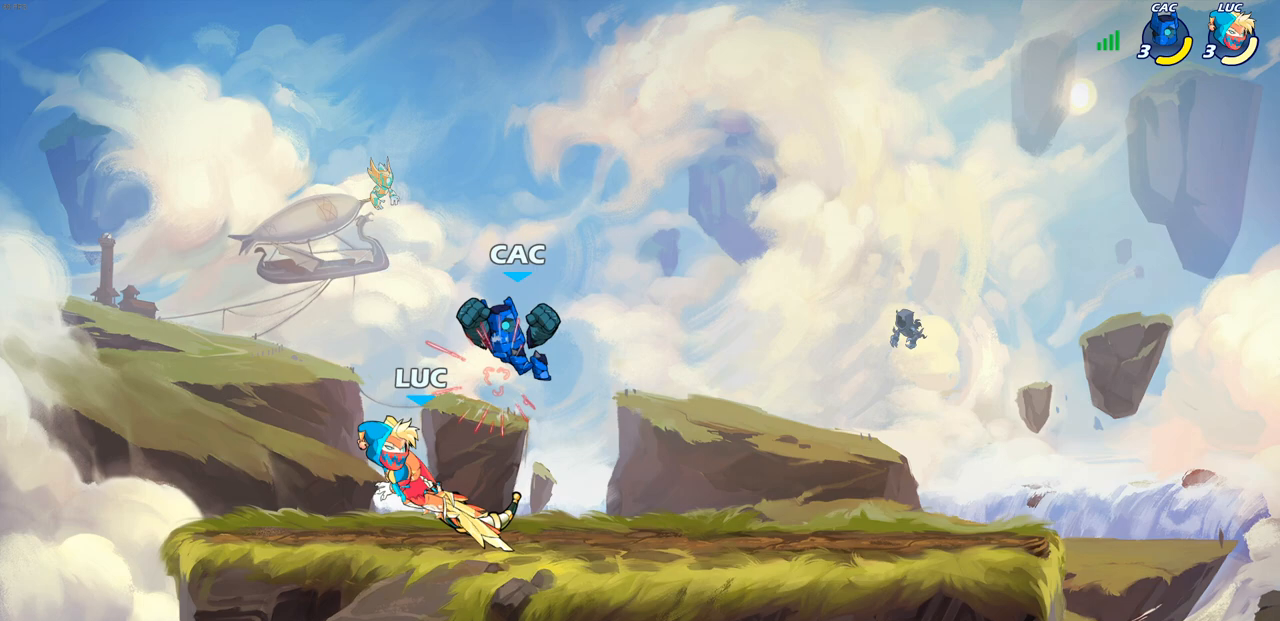
{"buttons": [], "left_stick": "right", "right_stick": "center", "events": [[17, "left_stick", "left"], [83, "left_stick", "down-left"], [200, "R2", "down"], [417, "left_stick", "right"], [467, "R2", "up"]]}
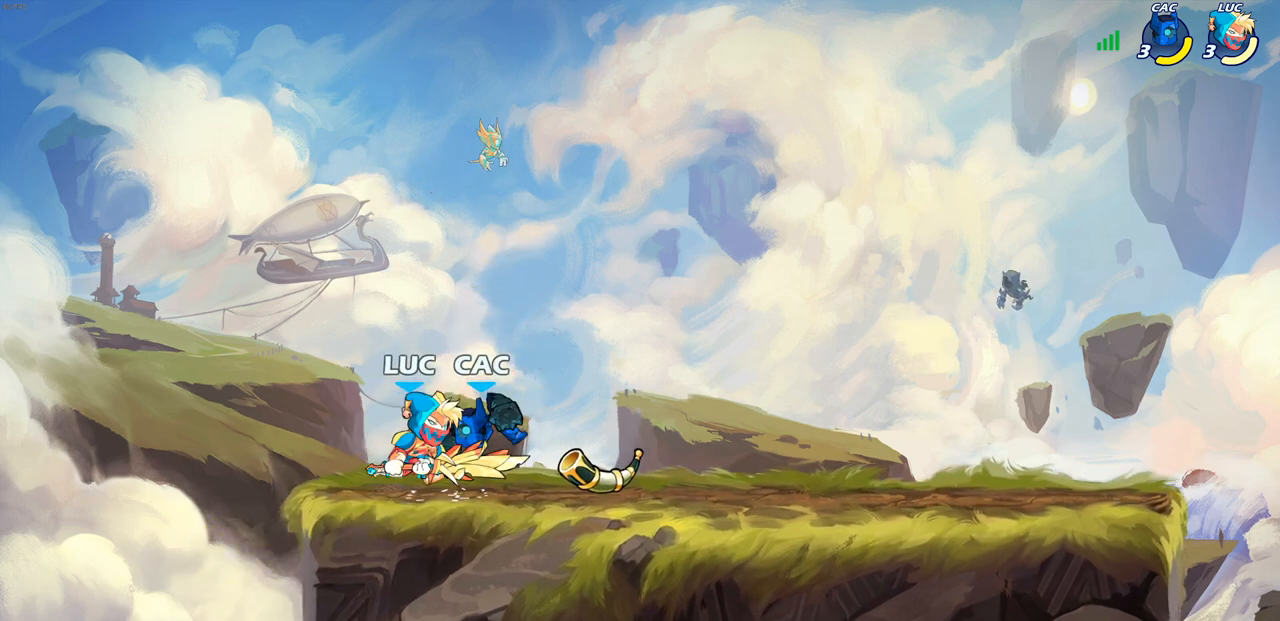
{"buttons": ["CROSS"], "left_stick": "left", "right_stick": "center", "events": [[83, "left_stick", "center"], [133, "SQUARE", "down"], [217, "SQUARE", "up"], [383, "left_stick", "left"], [500, "CROSS", "down"]]}
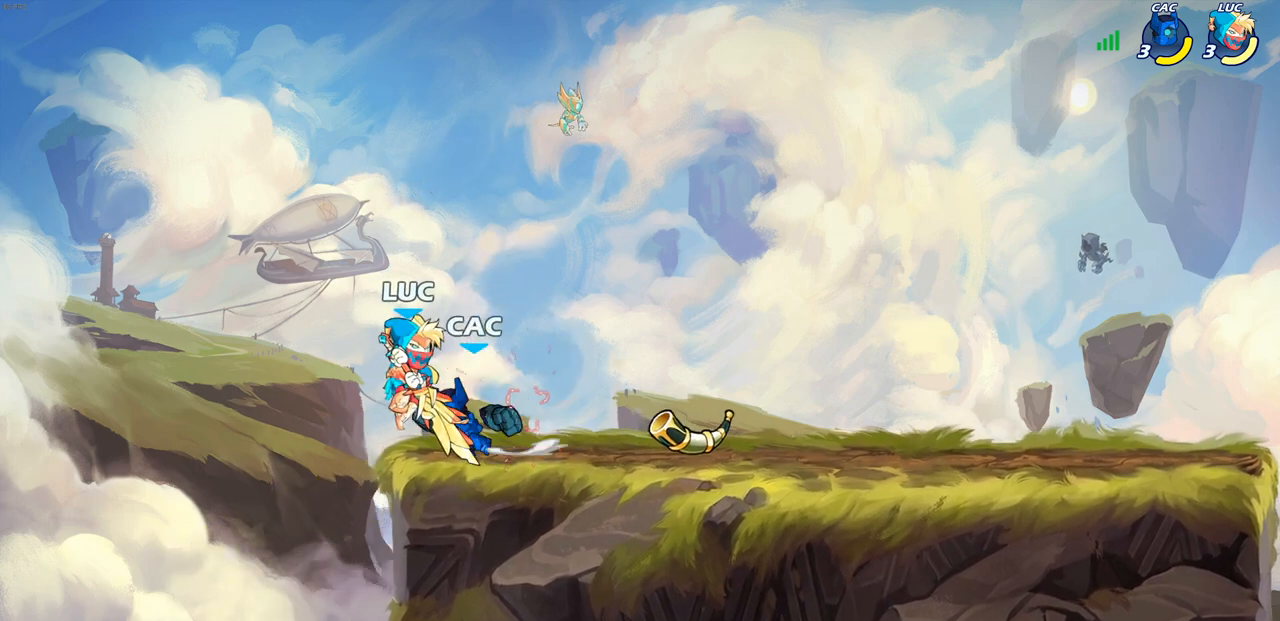
{"buttons": ["CROSS", "R2"], "left_stick": "left", "right_stick": "center", "events": [[183, "left_stick", "up"], [233, "CROSS", "up"], [333, "left_stick", "right"], [483, "CROSS", "down"], [500, "R2", "down"], [500, "left_stick", "left"]]}
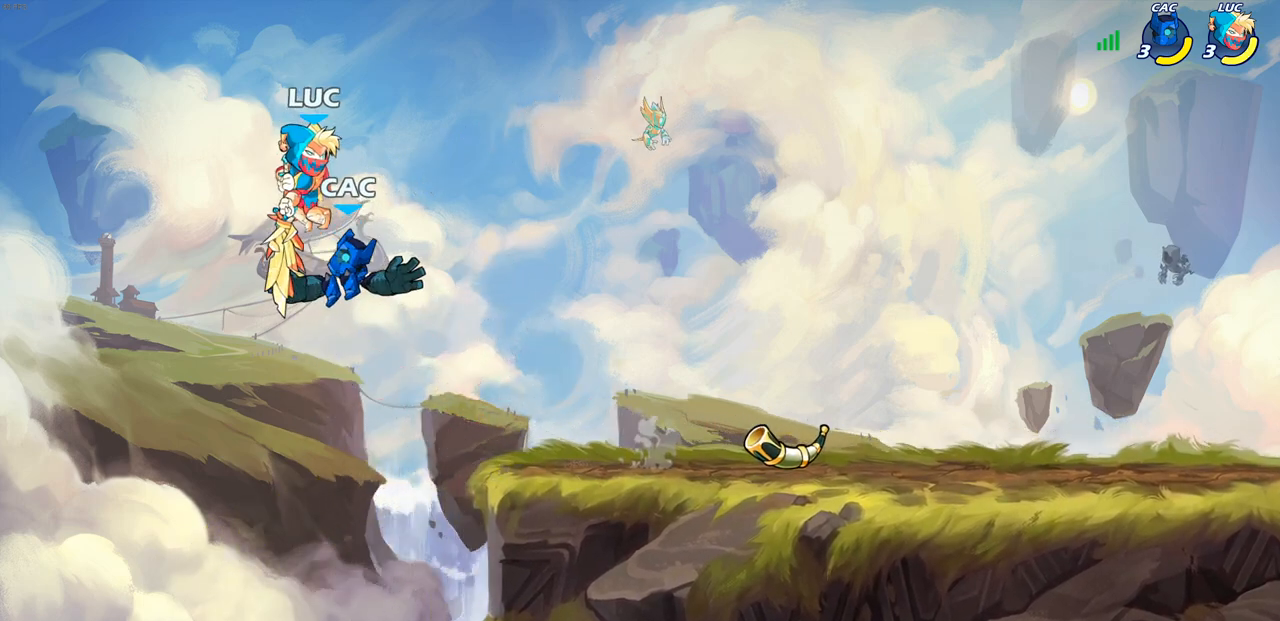
{"buttons": [], "left_stick": "center", "right_stick": "center", "events": [[33, "left_stick", "down-left"], [167, "CROSS", "up"], [283, "left_stick", "right"], [367, "R2", "up"], [383, "left_stick", "center"]]}
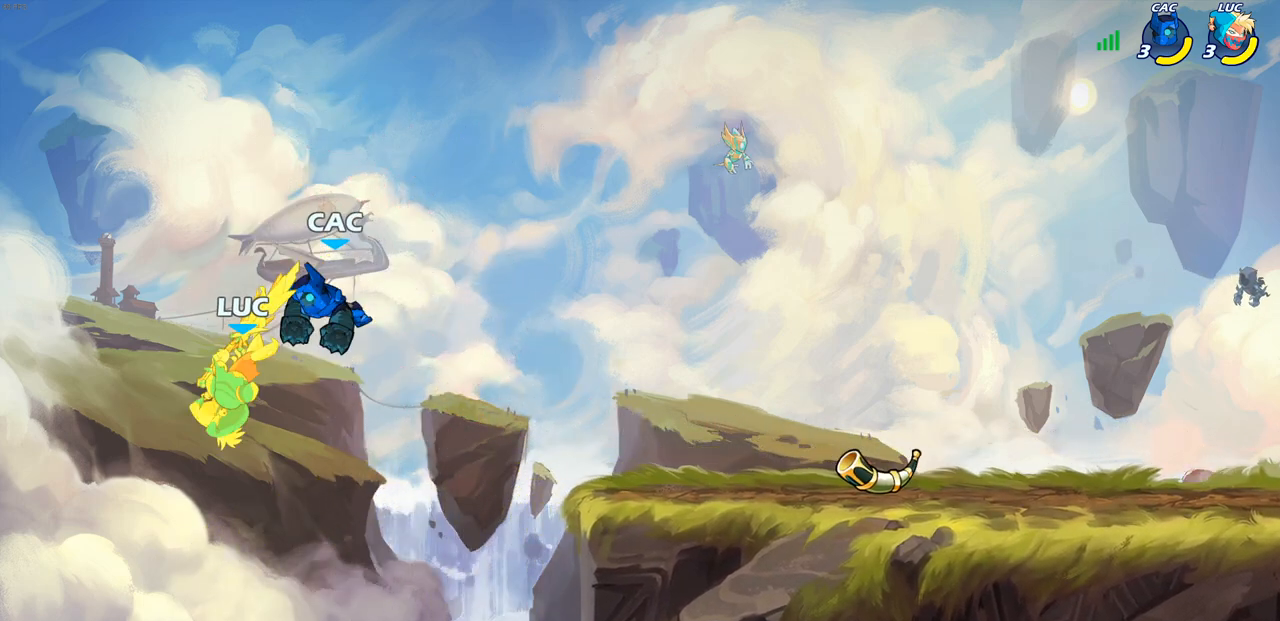
{"buttons": [], "left_stick": "up-left", "right_stick": "center", "events": [[250, "CIRCLE", "down"], [350, "CIRCLE", "up"], [350, "left_stick", "up-right"], [500, "left_stick", "up-left"]]}
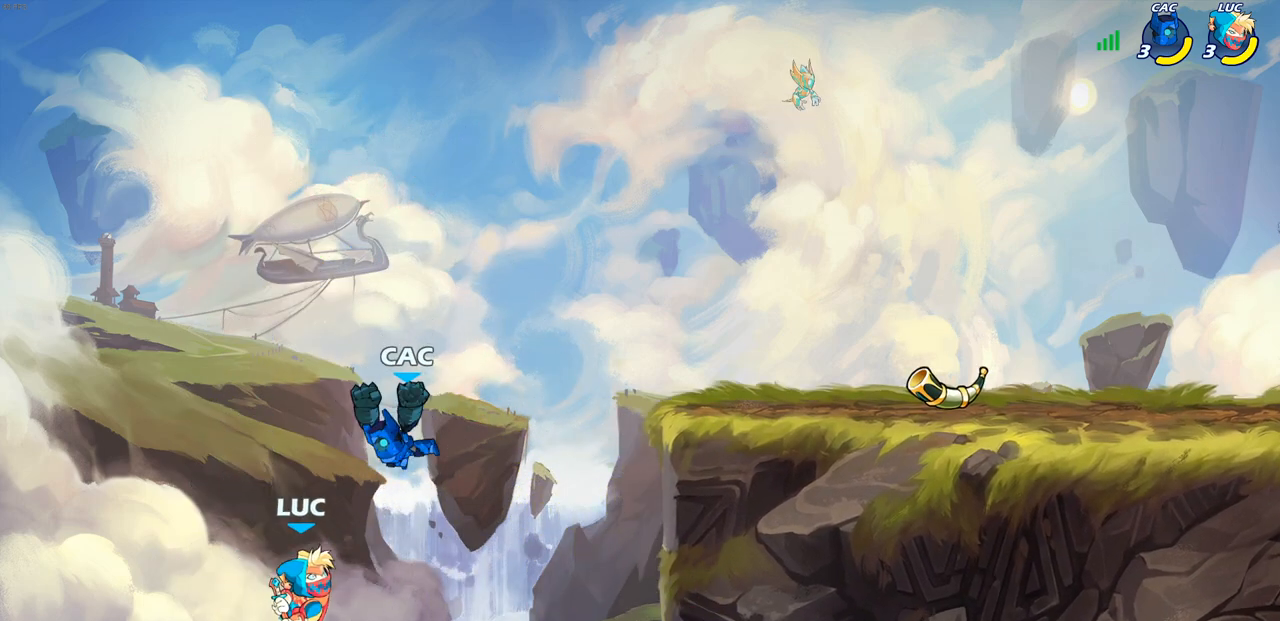
{"buttons": [], "left_stick": "up-right", "right_stick": "center", "events": [[17, "left_stick", "left"], [317, "left_stick", "up-right"]]}
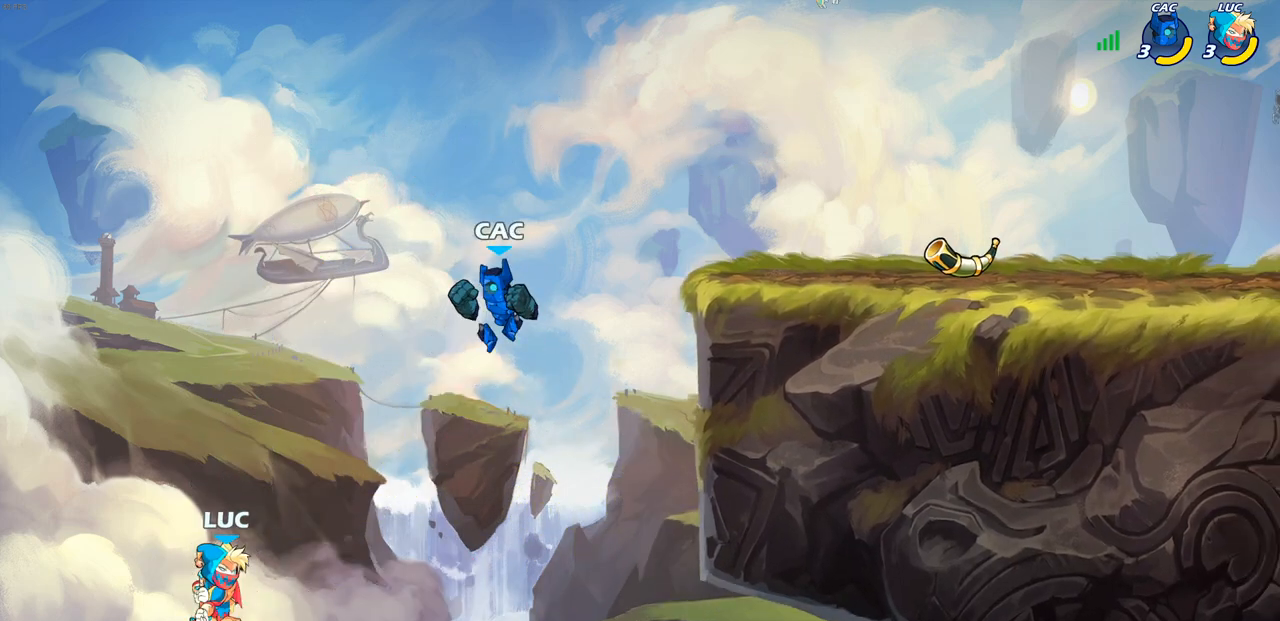
{"buttons": ["CROSS"], "left_stick": "up-right", "right_stick": "center", "events": [[83, "CROSS", "down"], [250, "CROSS", "up"], [333, "CROSS", "down"]]}
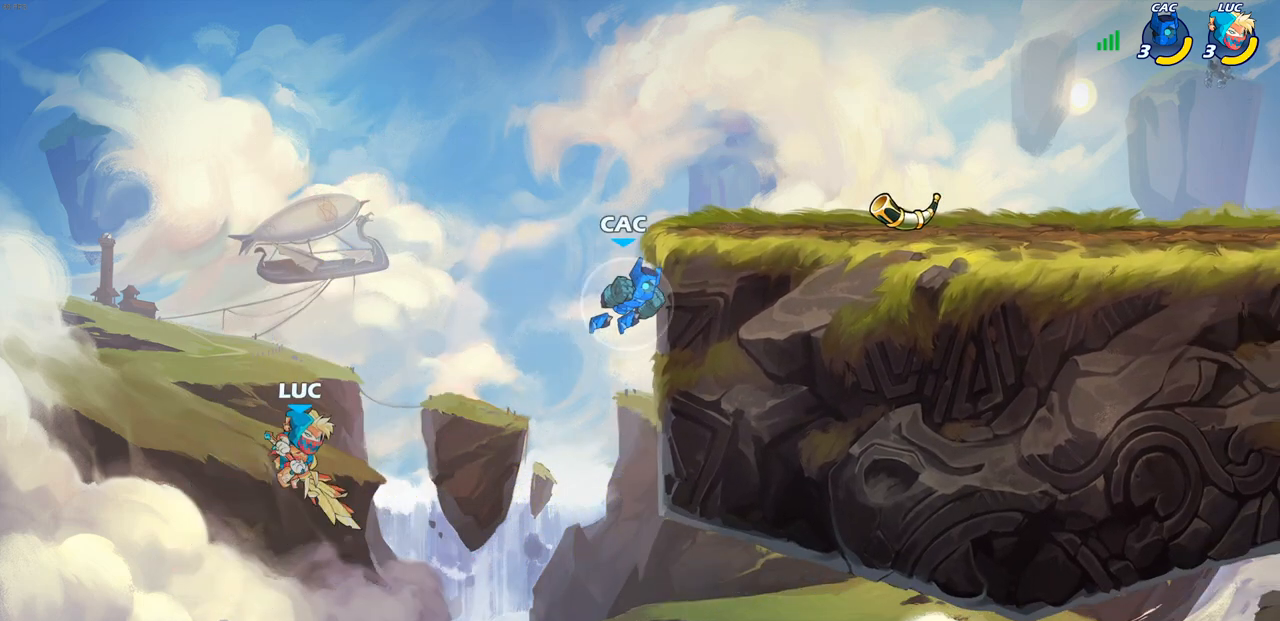
{"buttons": [], "left_stick": "up-right", "right_stick": "center", "events": [[117, "CROSS", "up"]]}
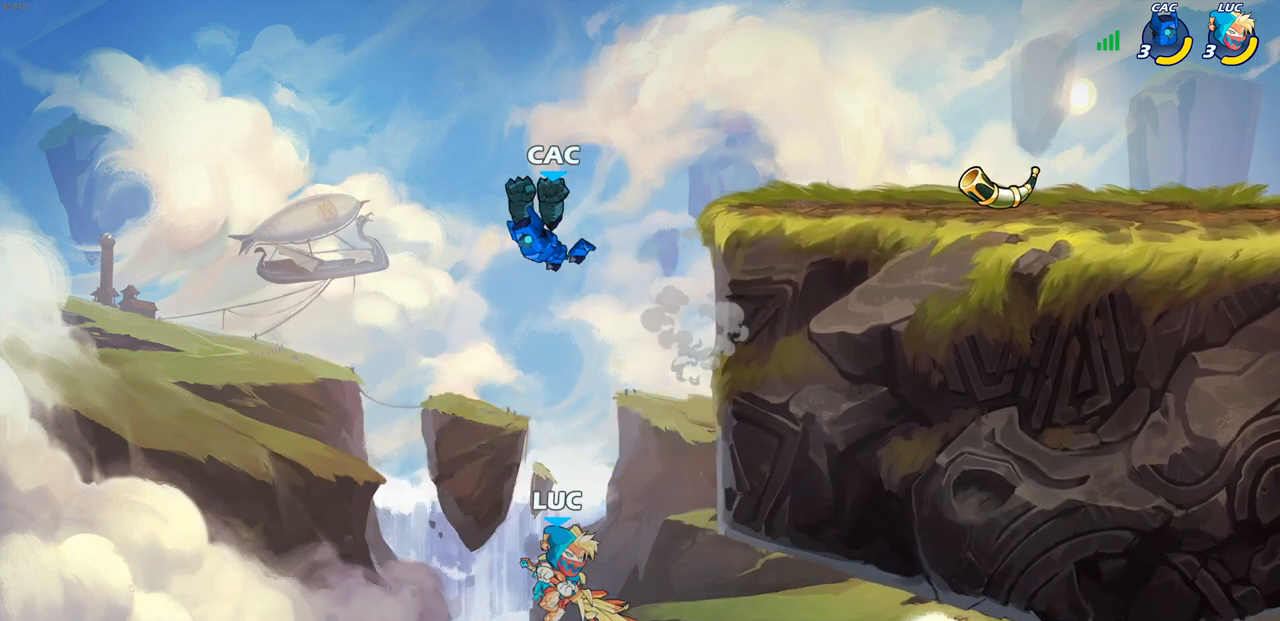
{"buttons": ["SQUARE"], "left_stick": "right", "right_stick": "center", "events": [[33, "R2", "down"], [350, "left_stick", "up-left"], [383, "R2", "up"], [450, "SQUARE", "down"], [483, "left_stick", "right"]]}
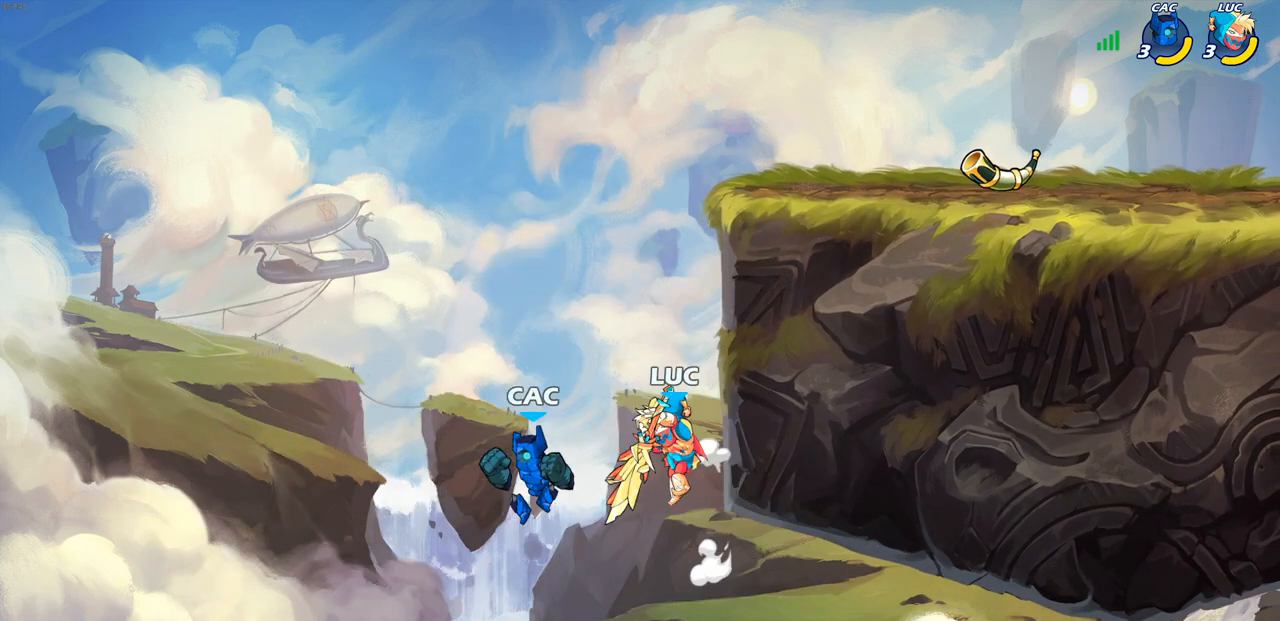
{"buttons": [], "left_stick": "center", "right_stick": "center", "events": [[50, "SQUARE", "up"], [83, "left_stick", "center"]]}
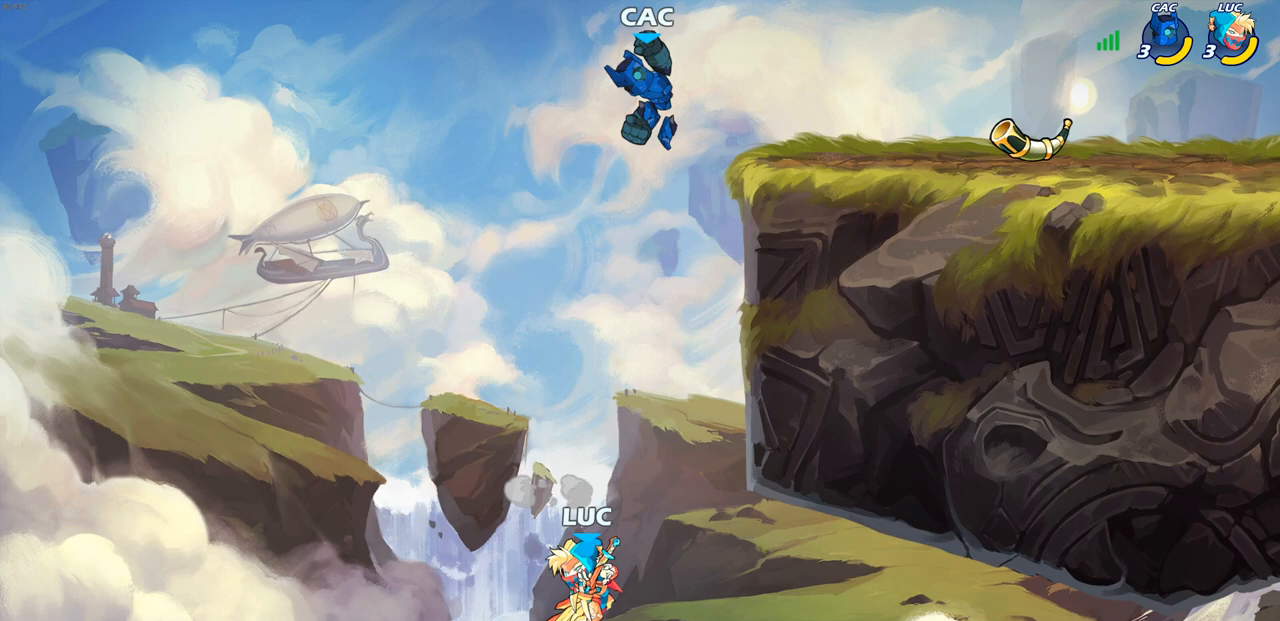
{"buttons": ["CROSS"], "left_stick": "right", "right_stick": "center", "events": [[100, "CROSS", "down"], [267, "CROSS", "up"], [283, "left_stick", "right"], [417, "CROSS", "down"]]}
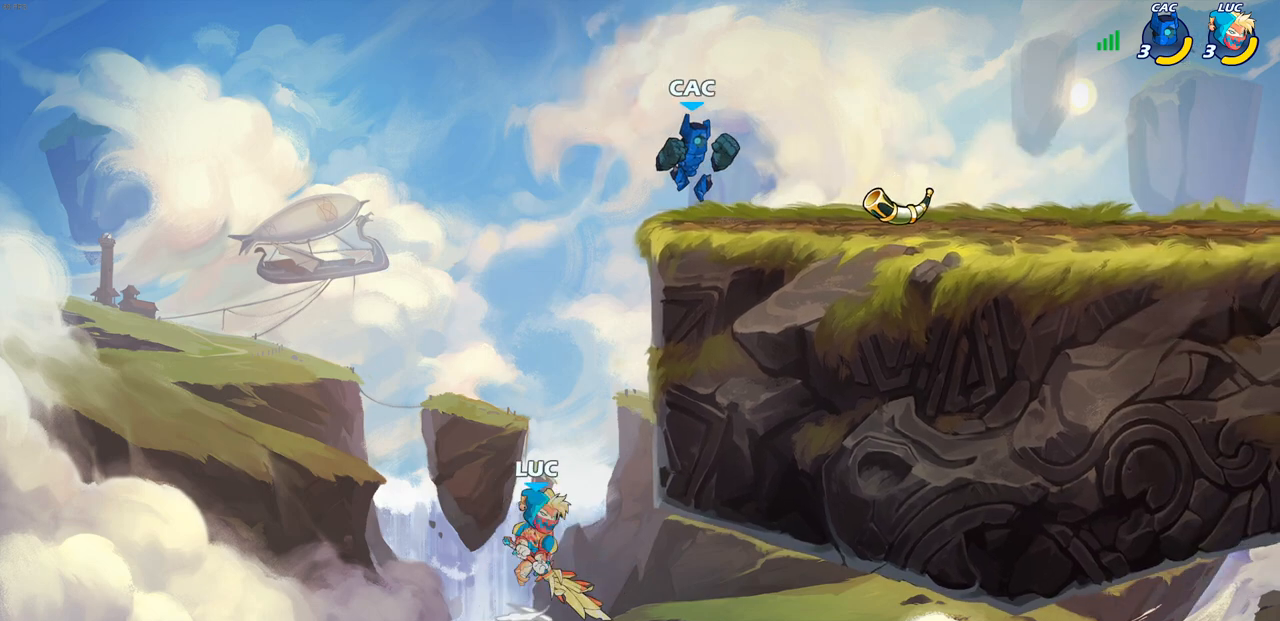
{"buttons": [], "left_stick": "left", "right_stick": "center", "events": [[267, "CROSS", "up"], [333, "left_stick", "left"]]}
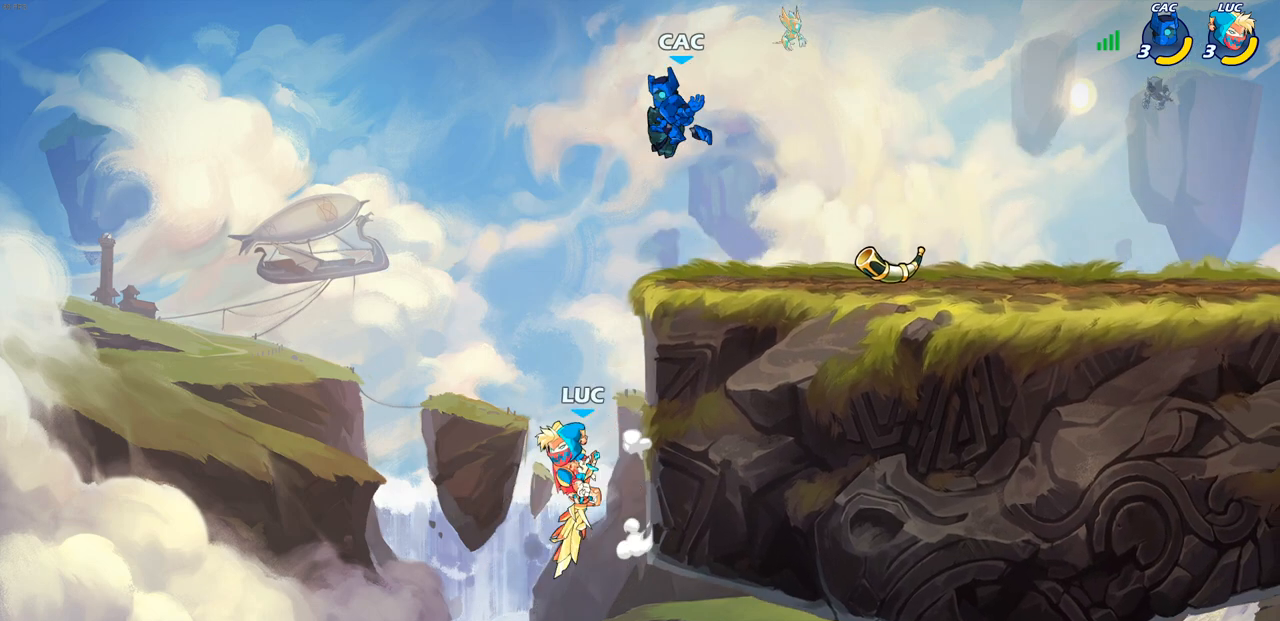
{"buttons": [], "left_stick": "right", "right_stick": "center", "events": [[50, "CIRCLE", "down"], [50, "left_stick", "up-right"], [167, "CIRCLE", "up"], [183, "left_stick", "up-left"], [283, "left_stick", "right"]]}
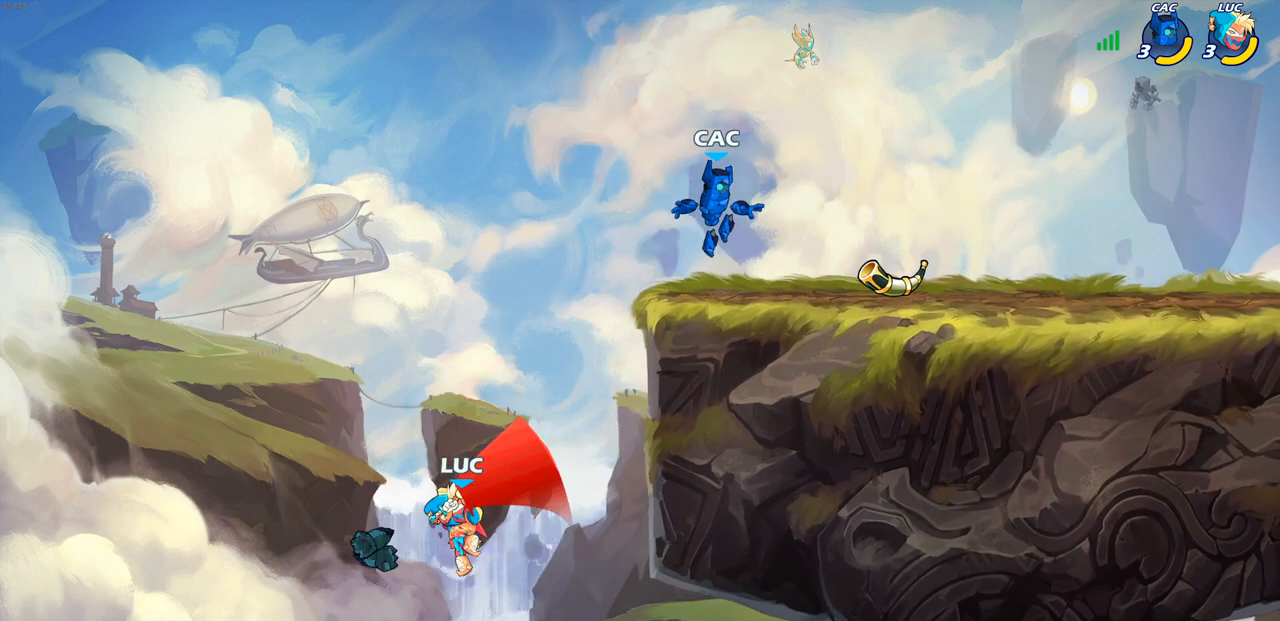
{"buttons": ["CROSS"], "left_stick": "up-right", "right_stick": "center", "events": [[150, "left_stick", "center"], [283, "left_stick", "up-right"], [433, "CROSS", "down"]]}
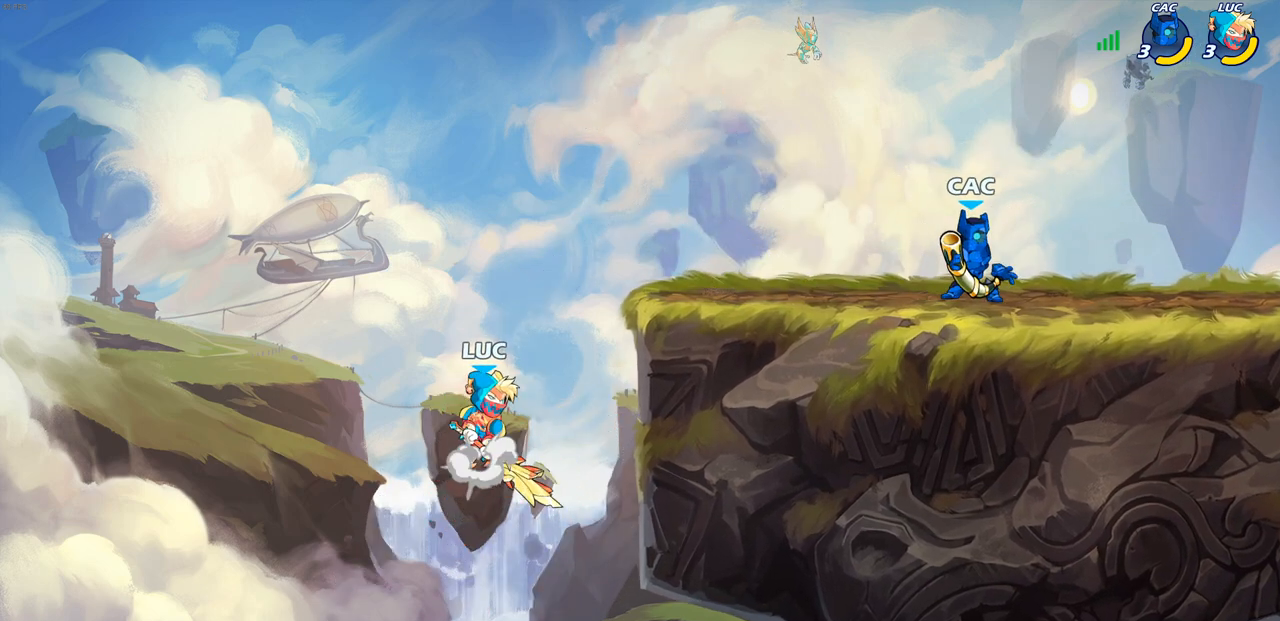
{"buttons": [], "left_stick": "down-right", "right_stick": "center", "events": [[83, "CROSS", "up"], [150, "CROSS", "down"], [383, "CROSS", "up"], [417, "left_stick", "down-right"]]}
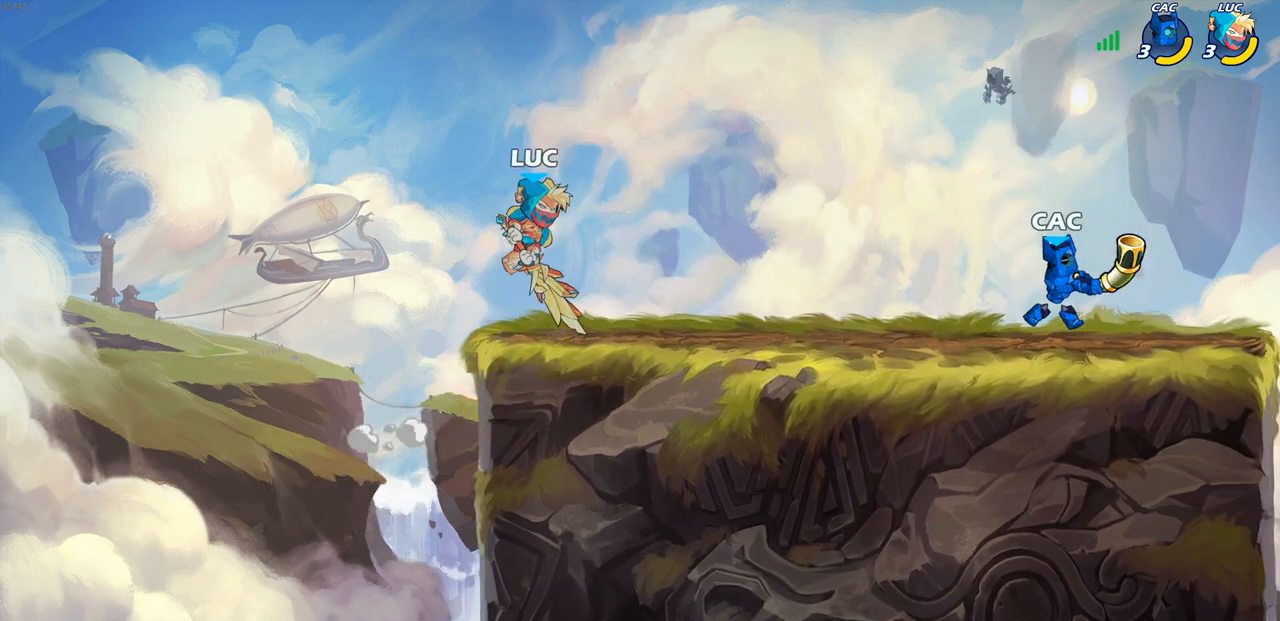
{"buttons": ["CROSS"], "left_stick": "up", "right_stick": "center", "events": [[150, "left_stick", "up-right"], [233, "CROSS", "down"], [367, "CROSS", "up"], [483, "CROSS", "down"], [500, "left_stick", "up"]]}
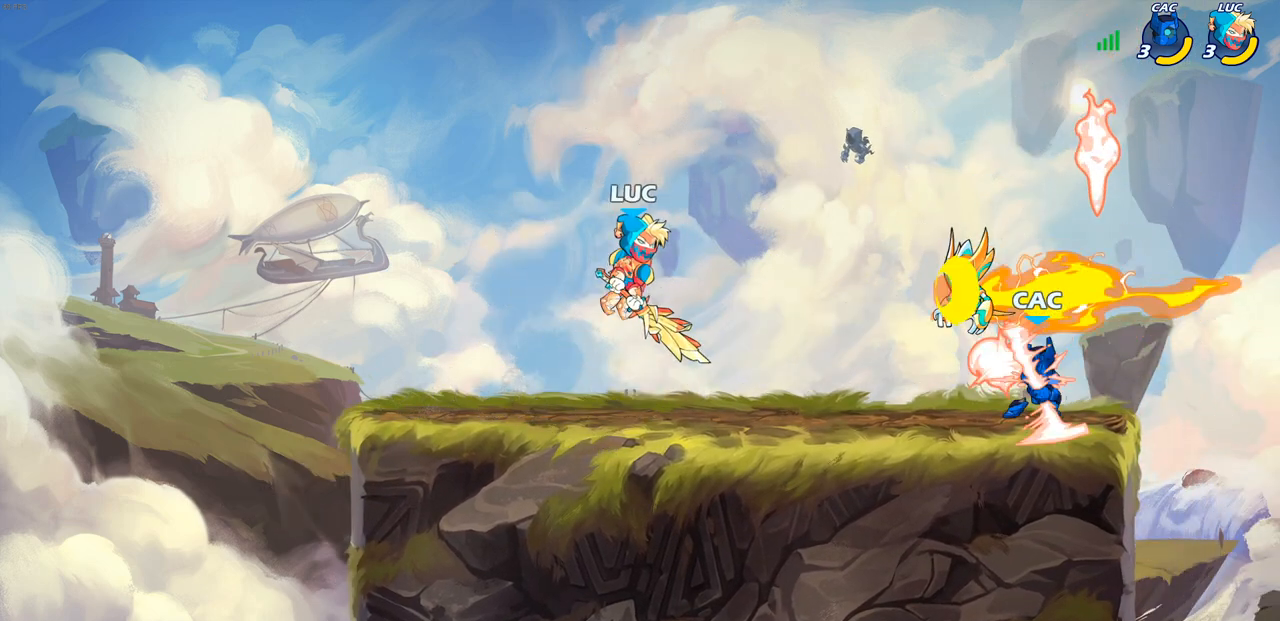
{"buttons": [], "left_stick": "down-left", "right_stick": "center", "events": [[183, "CROSS", "up"], [250, "left_stick", "left"], [317, "left_stick", "down-left"]]}
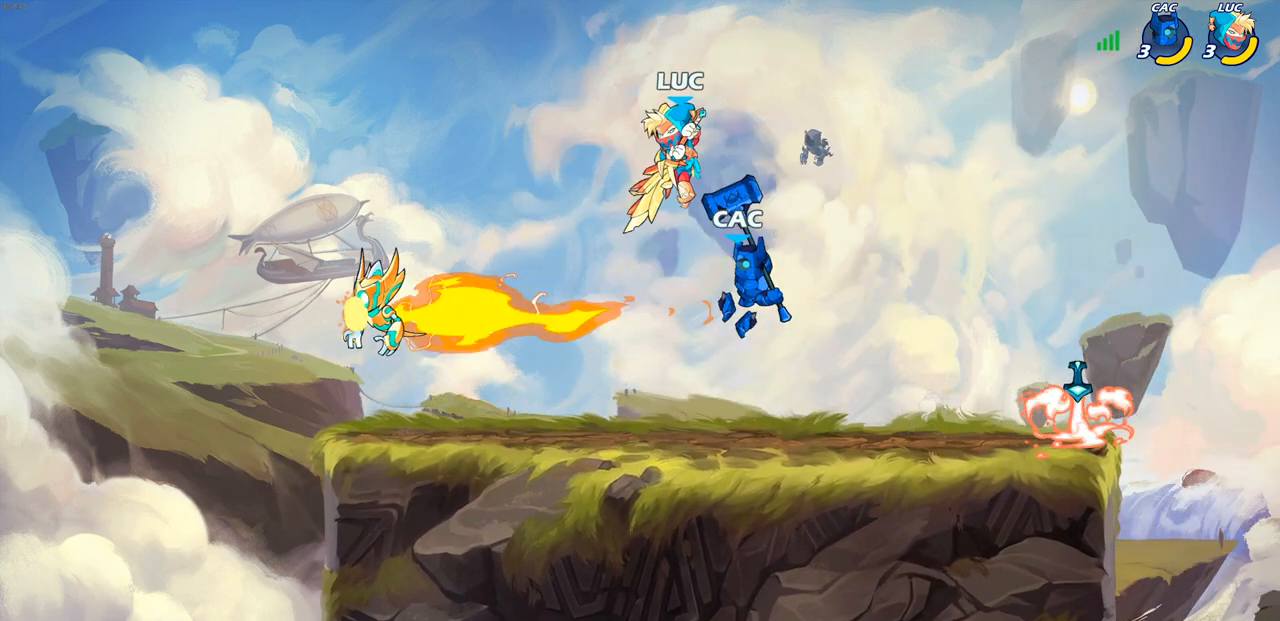
{"buttons": [], "left_stick": "center", "right_stick": "center", "events": [[283, "left_stick", "down-right"], [400, "left_stick", "center"]]}
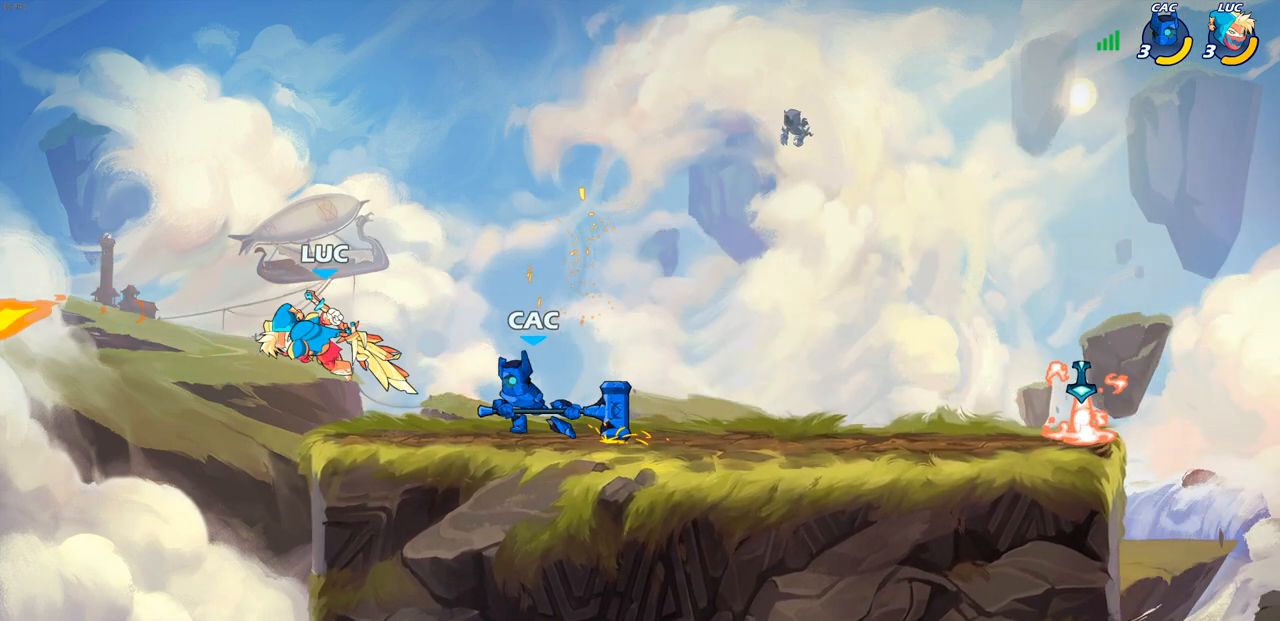
{"buttons": ["R2"], "left_stick": "center", "right_stick": "center", "events": [[150, "R2", "down"], [150, "left_stick", "up-right"], [433, "left_stick", "center"]]}
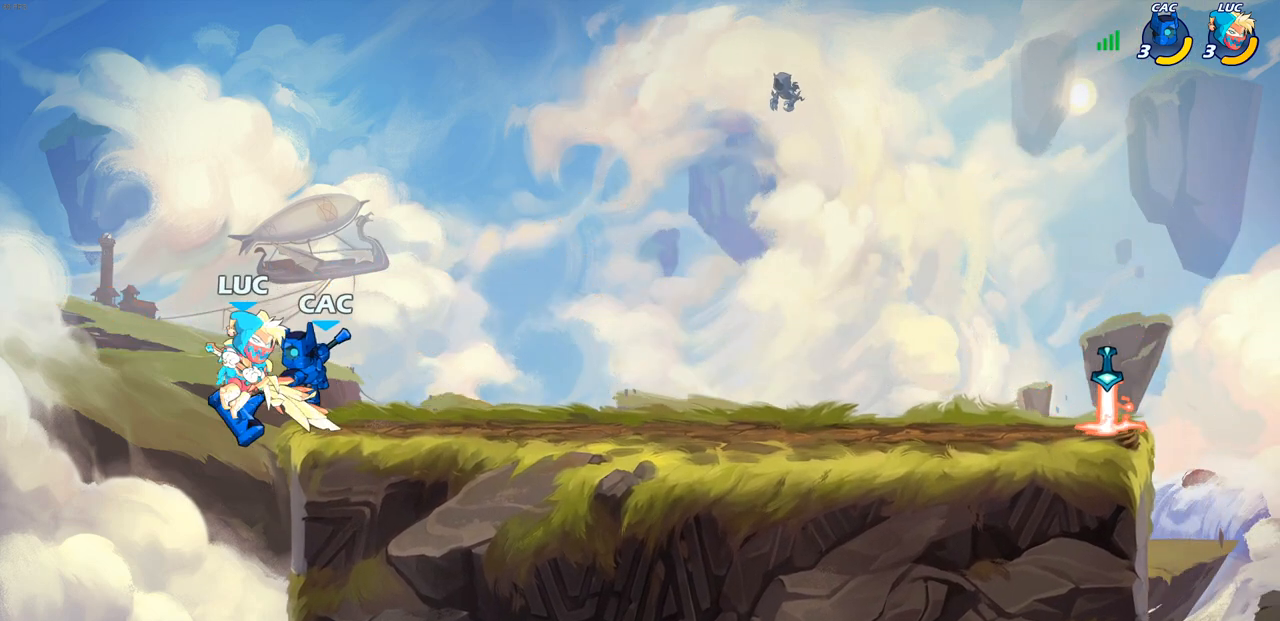
{"buttons": [], "left_stick": "up-right", "right_stick": "center", "events": [[83, "R2", "up"], [117, "SQUARE", "down"], [217, "SQUARE", "up"], [267, "left_stick", "up-right"]]}